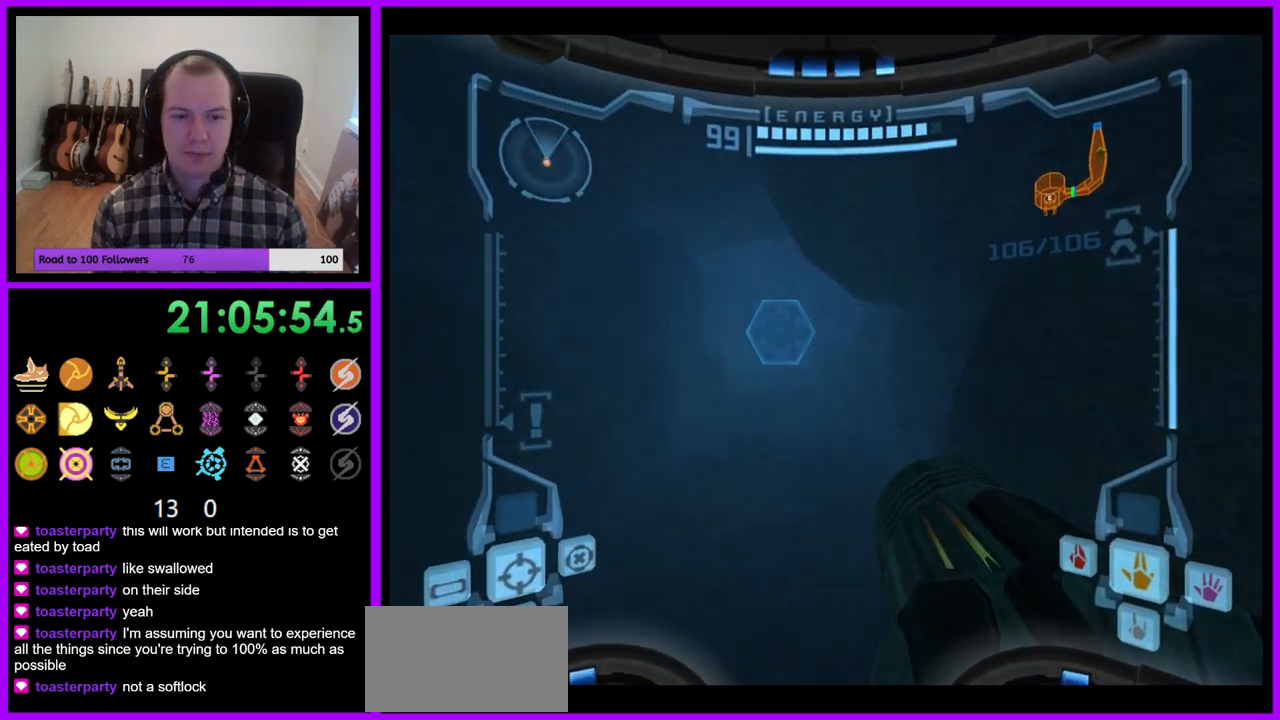
Gameplay with a controller (Nintendo layout); each line is a JSON object with the inputs held at the frame after it (dt_ms = milliseconds from this image to that frame). "events" lists button and stick changes between this image and that frame as [ms after this image, input, new state], when the widget could be followed in between. Not read: L3 R3 left_stick.
{"dt_ms": 500, "buttons": ["B", "L1"], "right_stick": "center", "events": [[83, "L1", "down"], [500, "B", "down"]]}
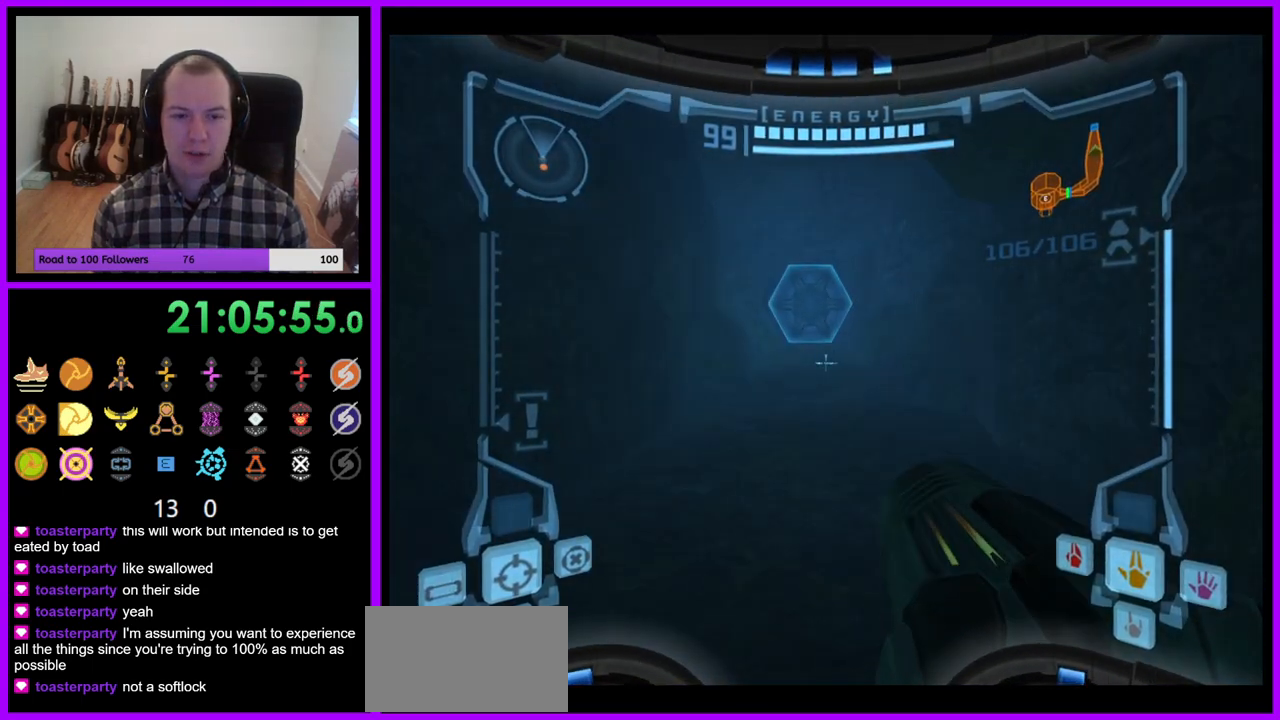
{"dt_ms": 500, "buttons": ["L1"], "right_stick": "center", "events": [[167, "B", "up"], [400, "A", "down"], [483, "A", "up"]]}
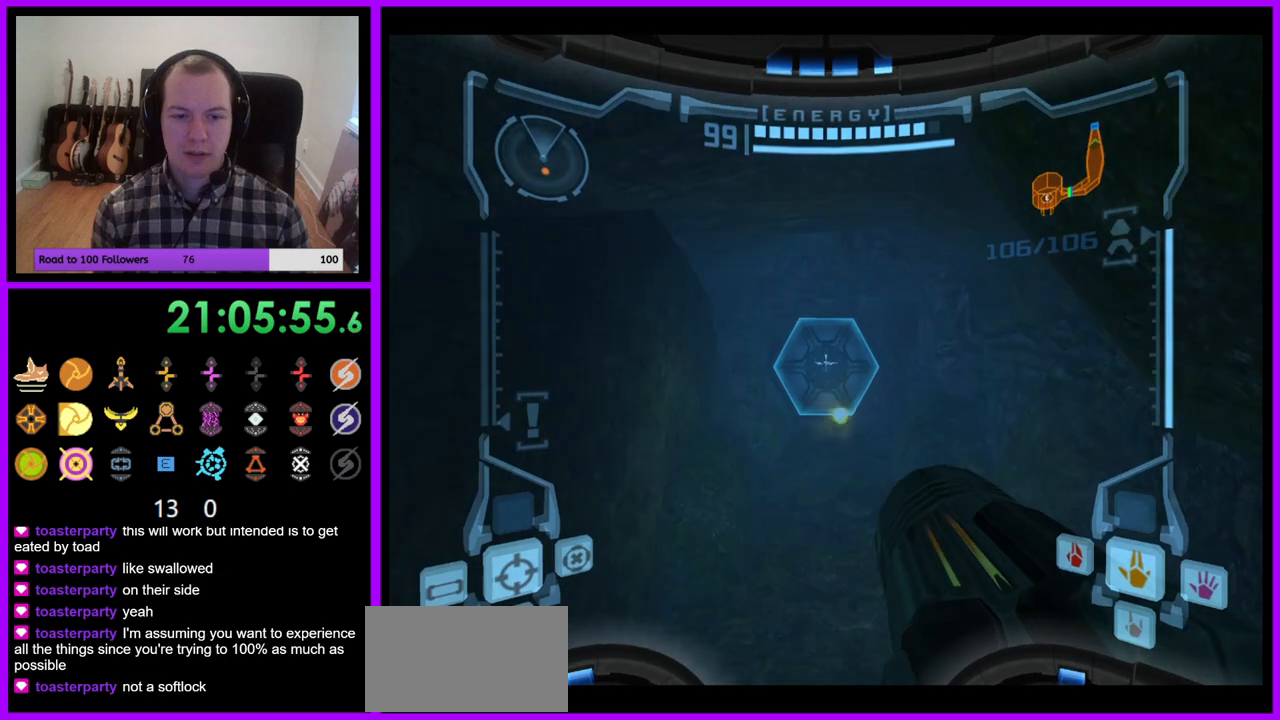
{"dt_ms": 500, "buttons": [], "right_stick": "center", "events": [[233, "L1", "up"]]}
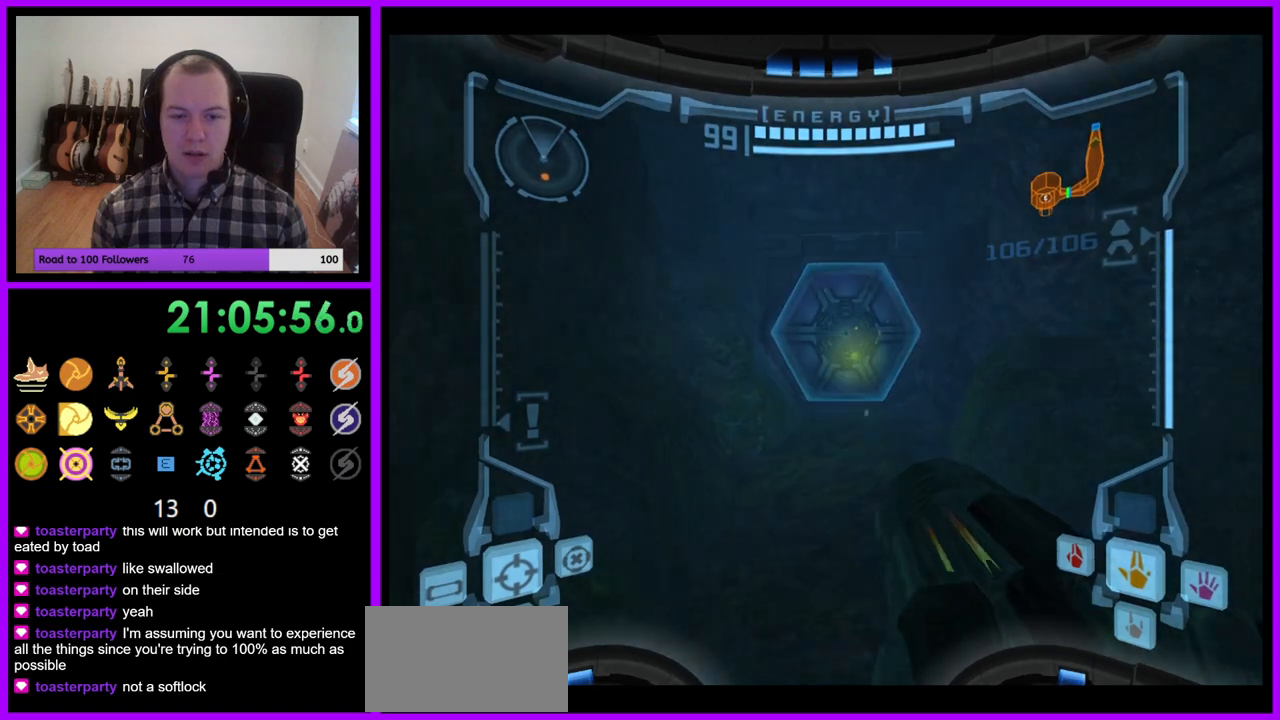
{"dt_ms": 500, "buttons": ["L1"], "right_stick": "center", "events": [[383, "L1", "down"]]}
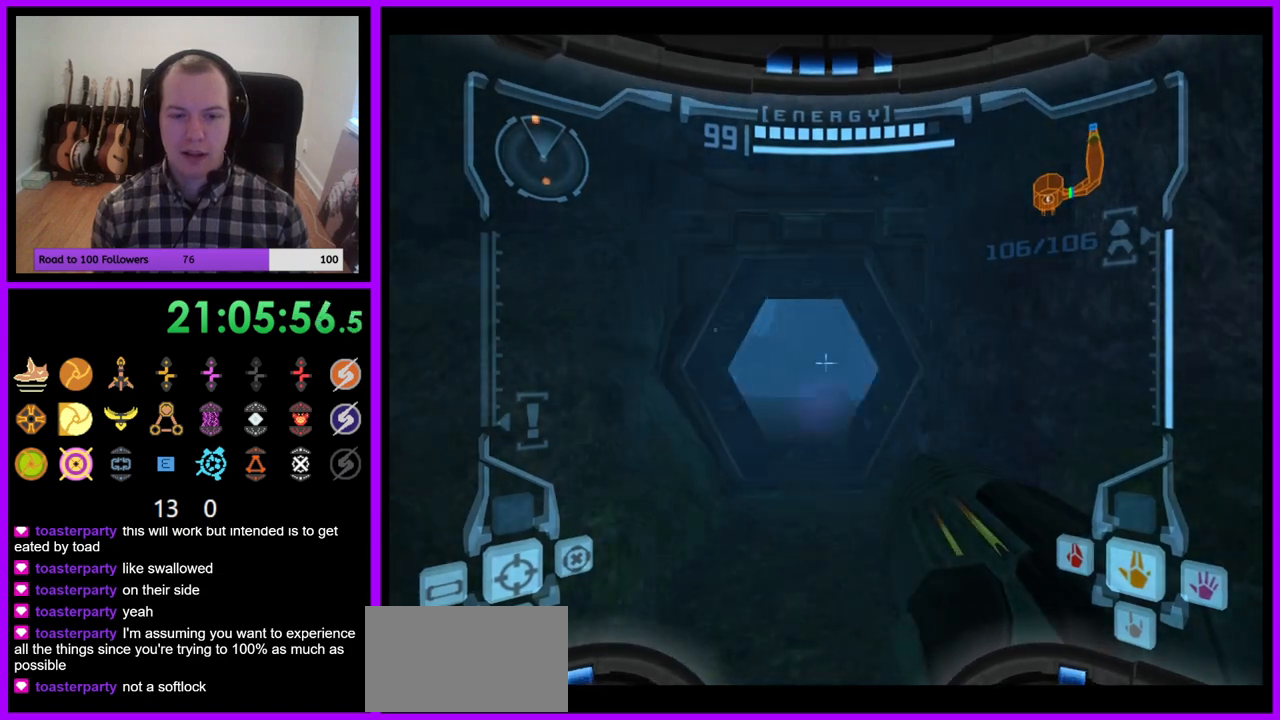
{"dt_ms": 500, "buttons": ["L1"], "right_stick": "center", "events": []}
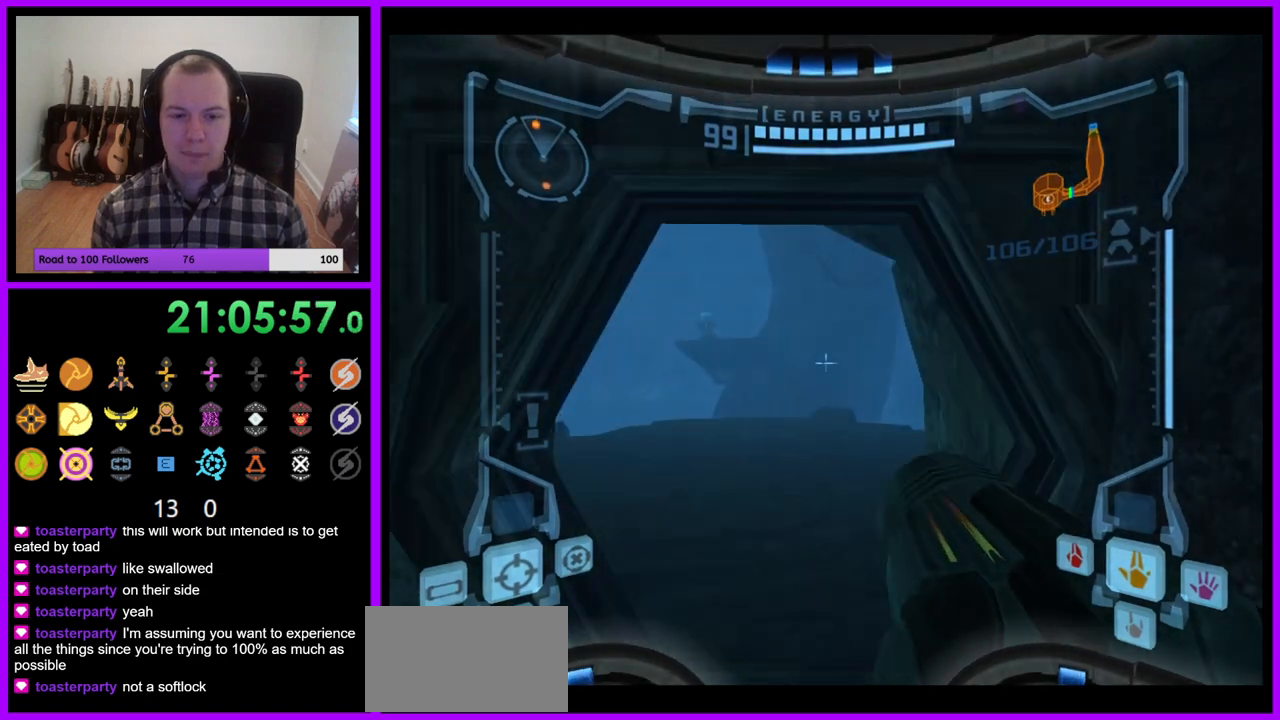
{"dt_ms": 1000, "buttons": ["L1"], "right_stick": "center"}
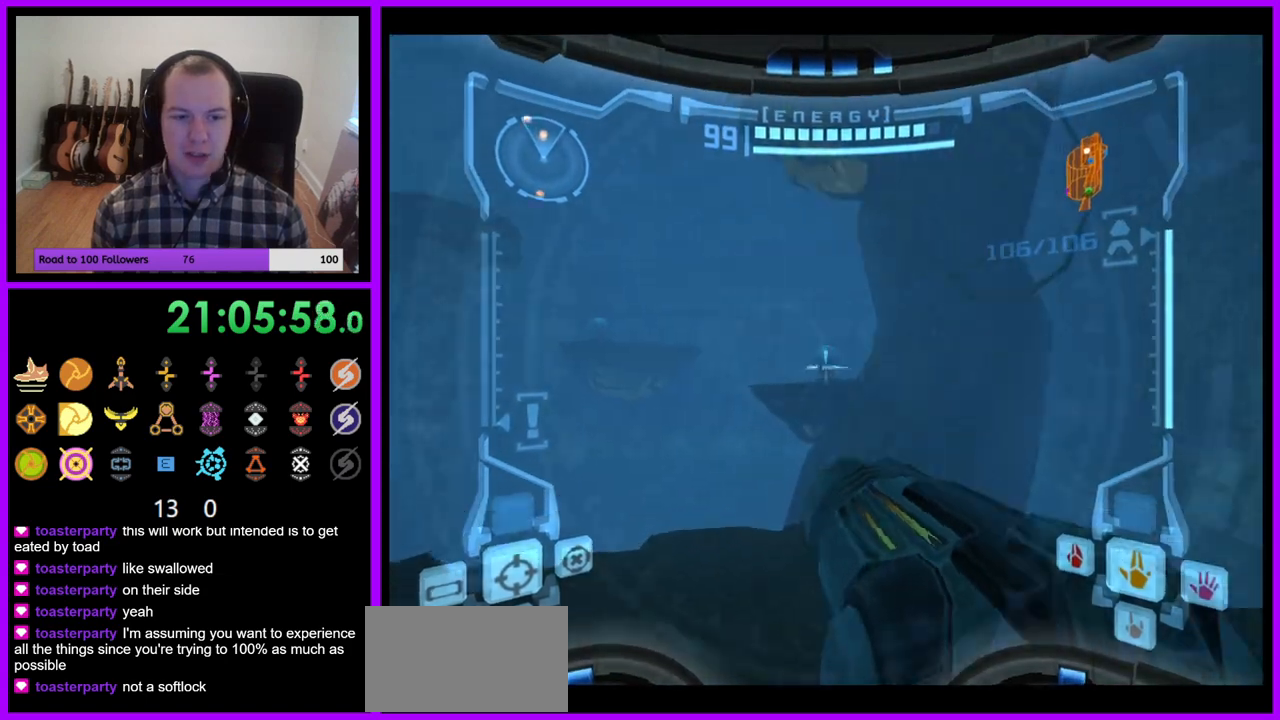
{"dt_ms": 500, "buttons": ["L1"], "right_stick": "center", "events": [[283, "Y", "down"], [383, "Y", "up"]]}
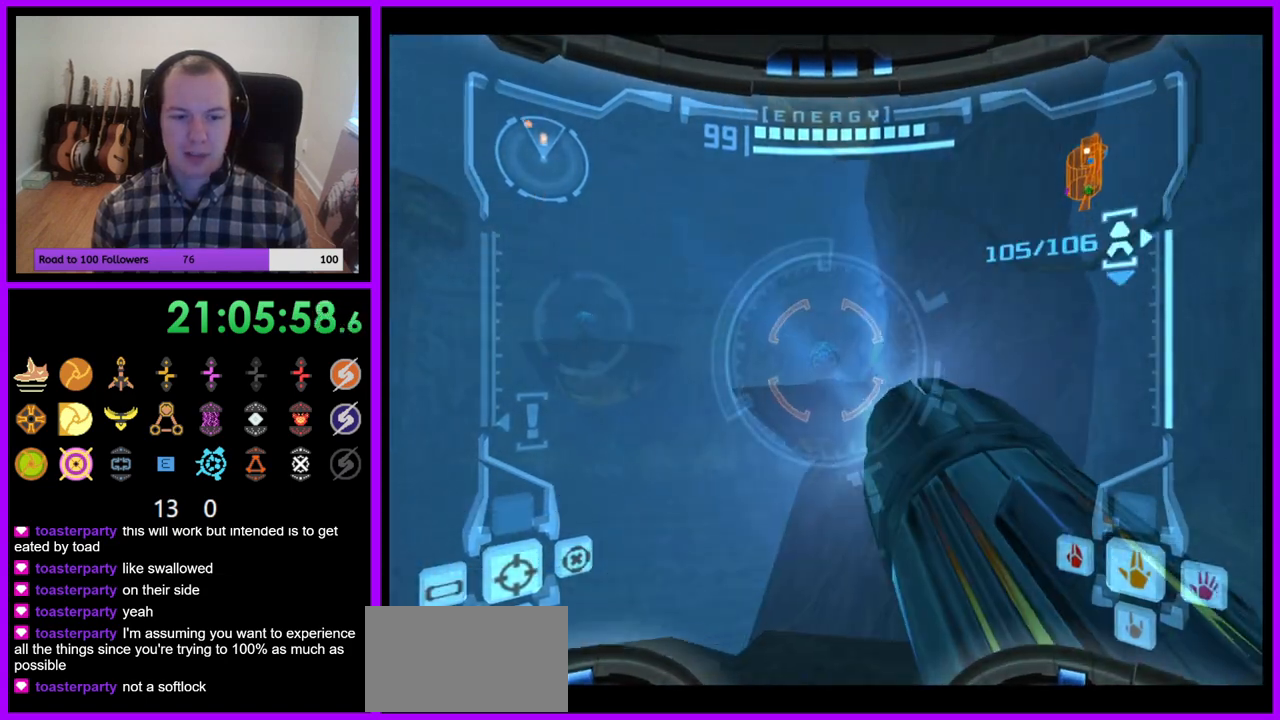
{"dt_ms": 500, "buttons": ["B", "L1"], "right_stick": "center", "events": [[467, "B", "down"]]}
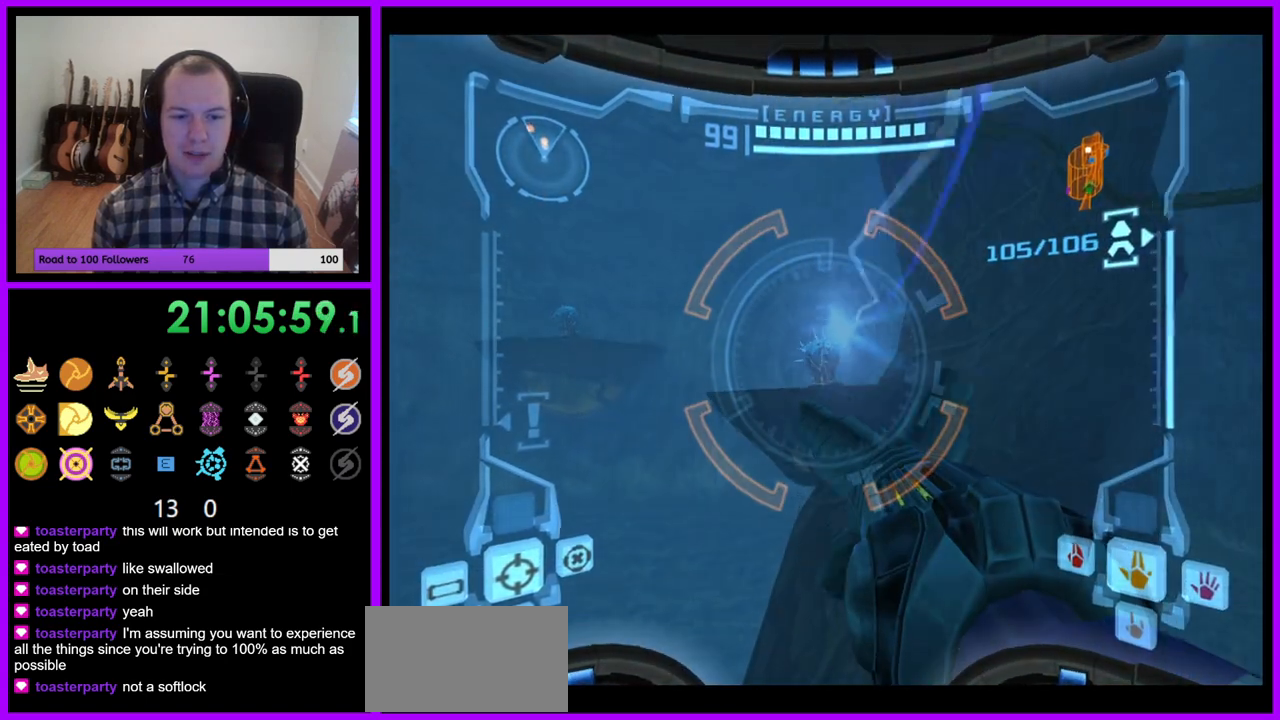
{"dt_ms": 500, "buttons": [], "right_stick": "center", "events": [[117, "B", "up"], [250, "L1", "up"]]}
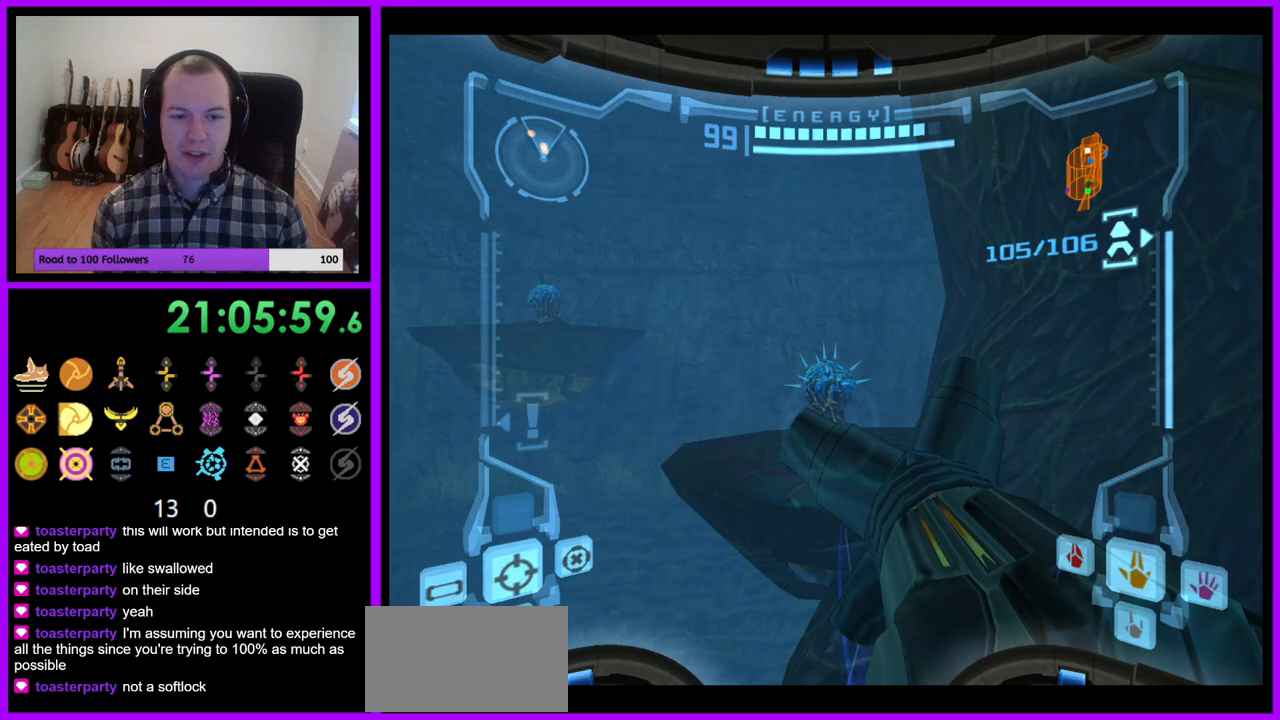
{"dt_ms": 500, "buttons": [], "right_stick": "center", "events": [[300, "B", "down"], [400, "B", "up"]]}
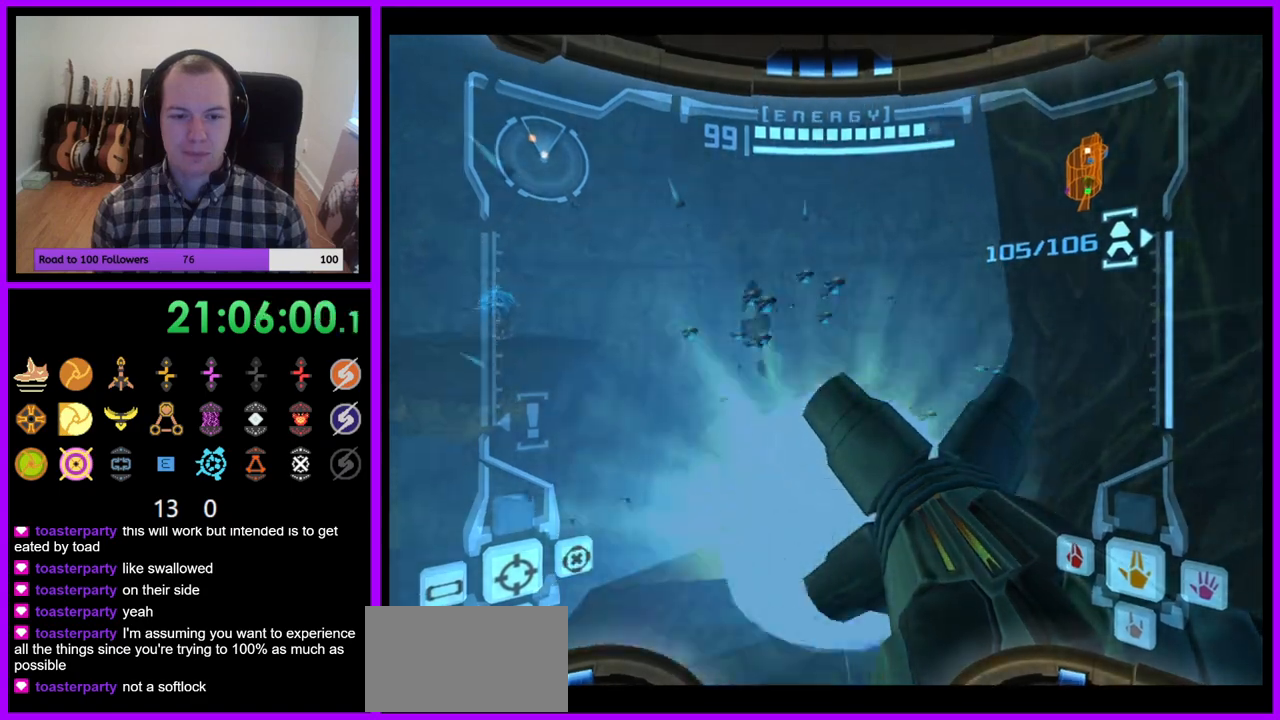
{"dt_ms": 500, "buttons": [], "right_stick": "center"}
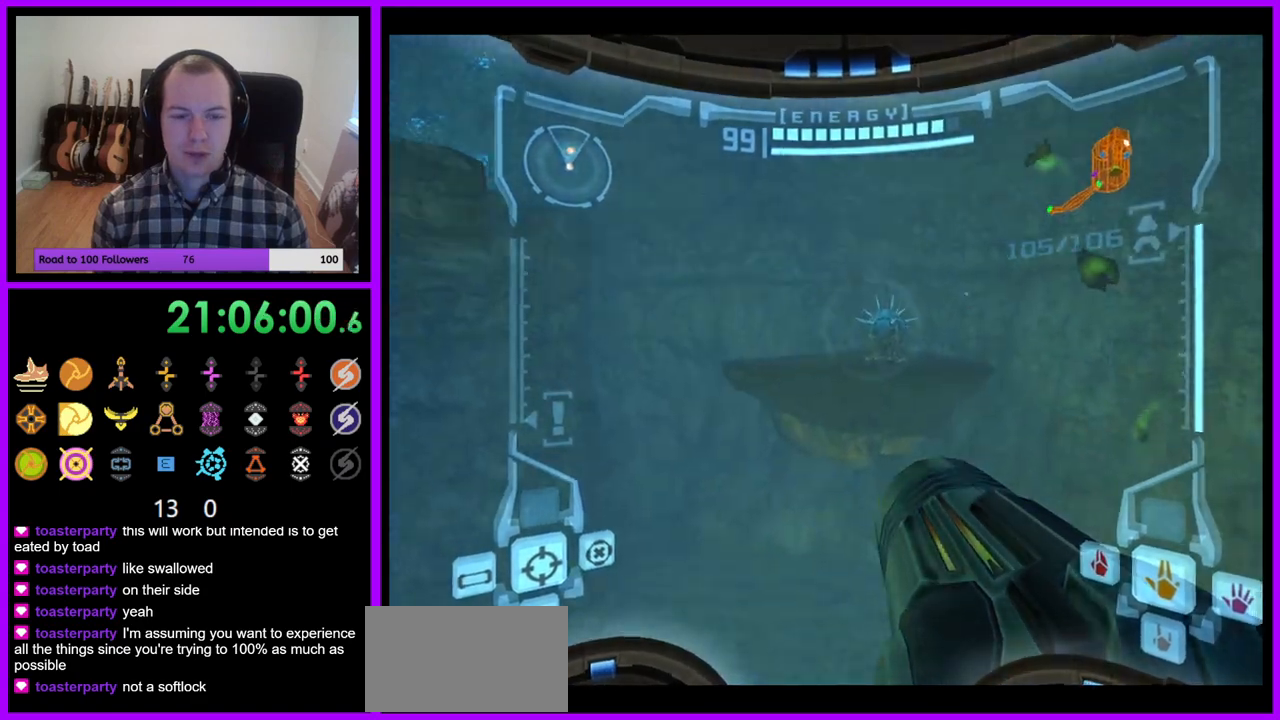
{"dt_ms": 500, "buttons": ["Y", "L1"], "right_stick": "center", "events": [[33, "L1", "down"], [50, "A", "down"], [100, "A", "up"], [183, "Y", "down"], [200, "A", "down"], [283, "Y", "up"], [333, "A", "up"], [500, "Y", "down"]]}
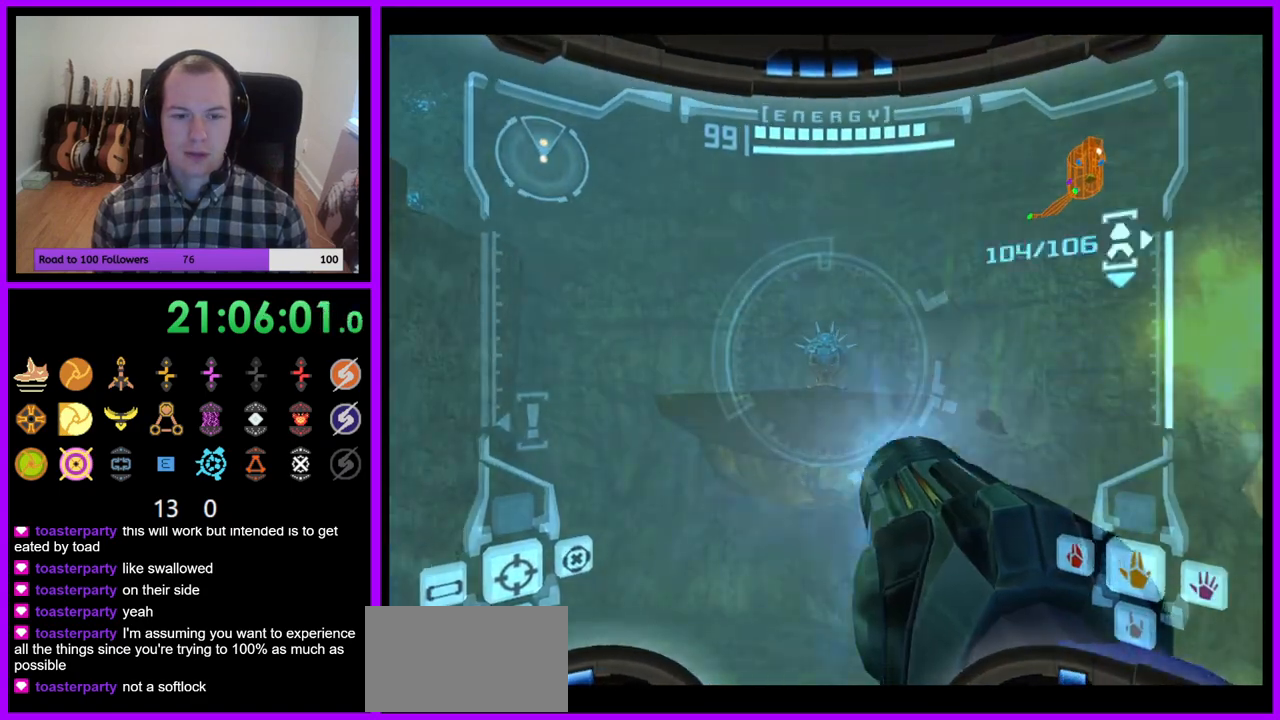
{"dt_ms": 500, "buttons": ["L1", "Z"], "right_stick": "center"}
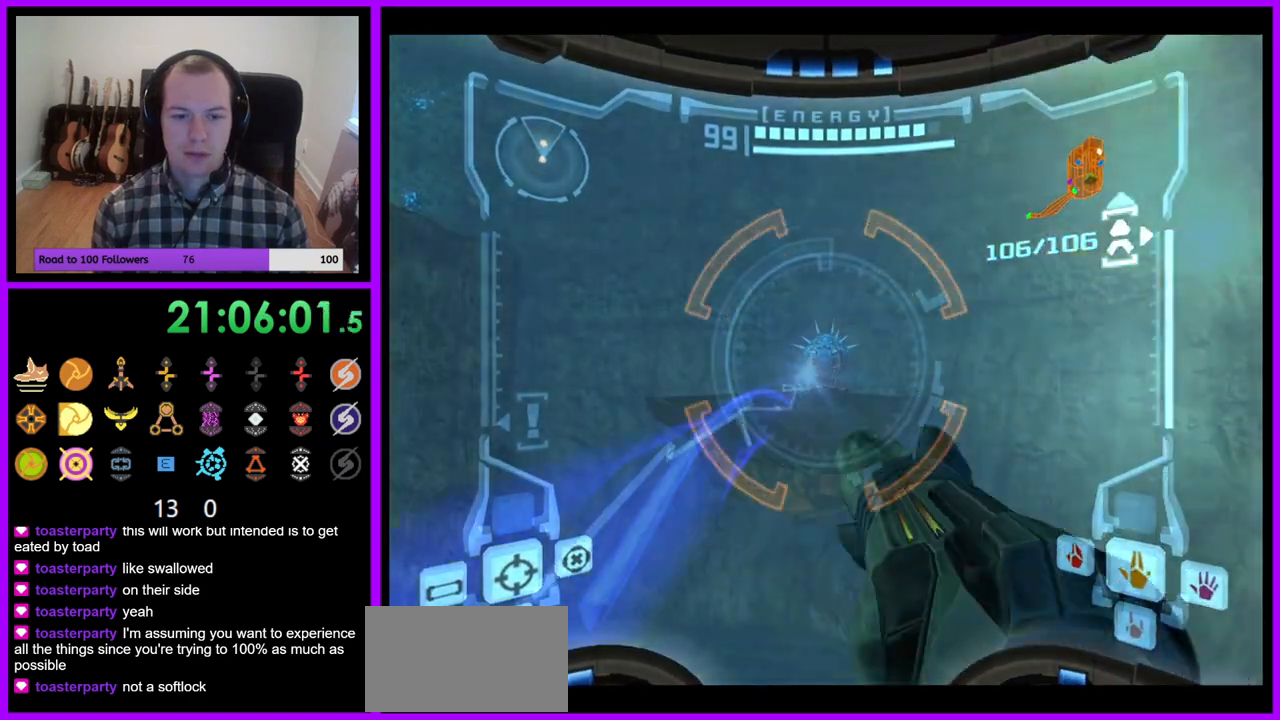
{"dt_ms": 500, "buttons": [], "right_stick": "center", "events": [[83, "Z", "up"], [100, "B", "down"], [217, "B", "up"], [483, "L1", "up"]]}
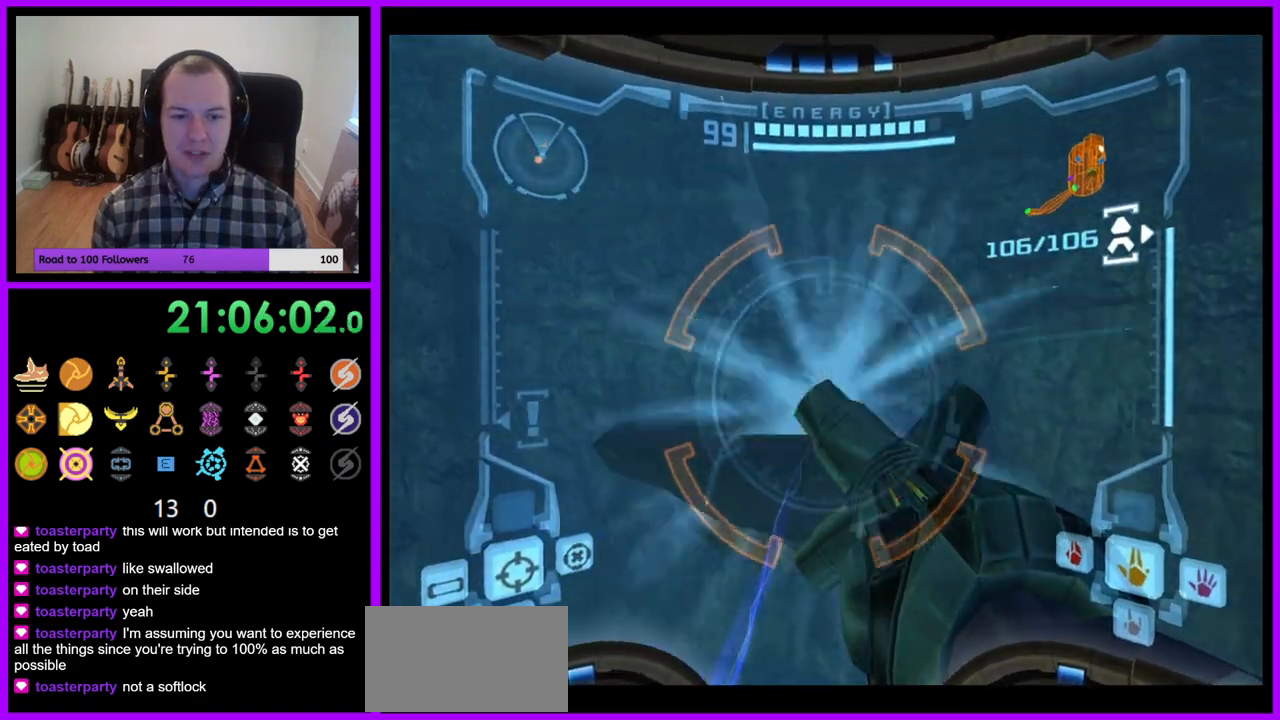
{"dt_ms": 500, "buttons": [], "right_stick": "center", "events": []}
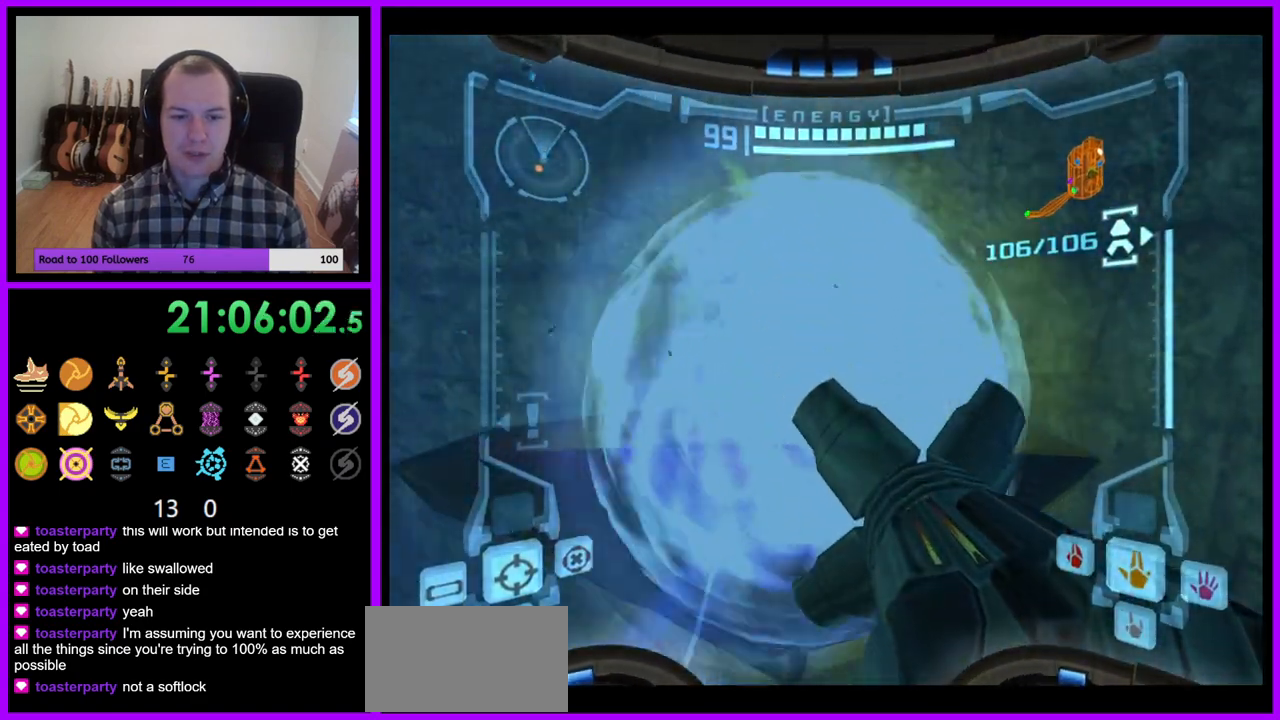
{"dt_ms": 500, "buttons": ["Z"], "right_stick": "center", "events": [[17, "B", "down"], [233, "B", "up"], [367, "Z", "down"], [400, "A", "down"], [450, "Z", "up"], [500, "A", "up"], [500, "Z", "down"]]}
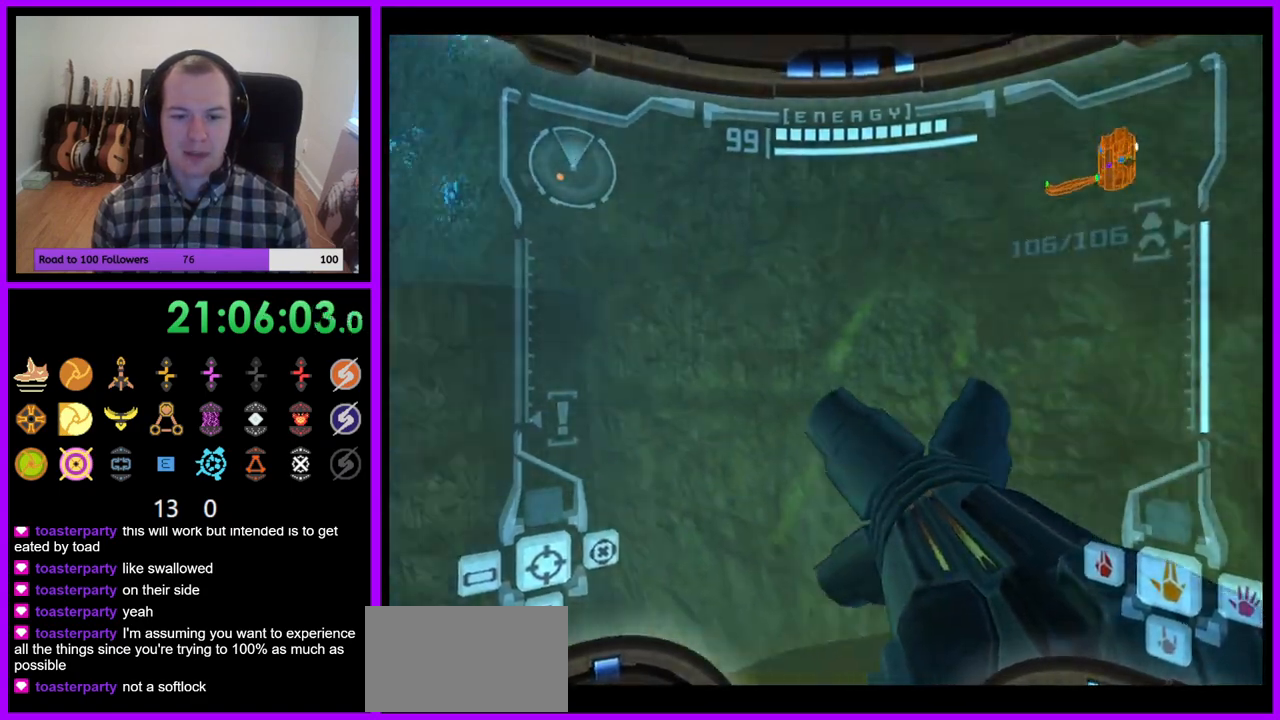
{"dt_ms": 500, "buttons": [], "right_stick": "center", "events": [[183, "Z", "up"]]}
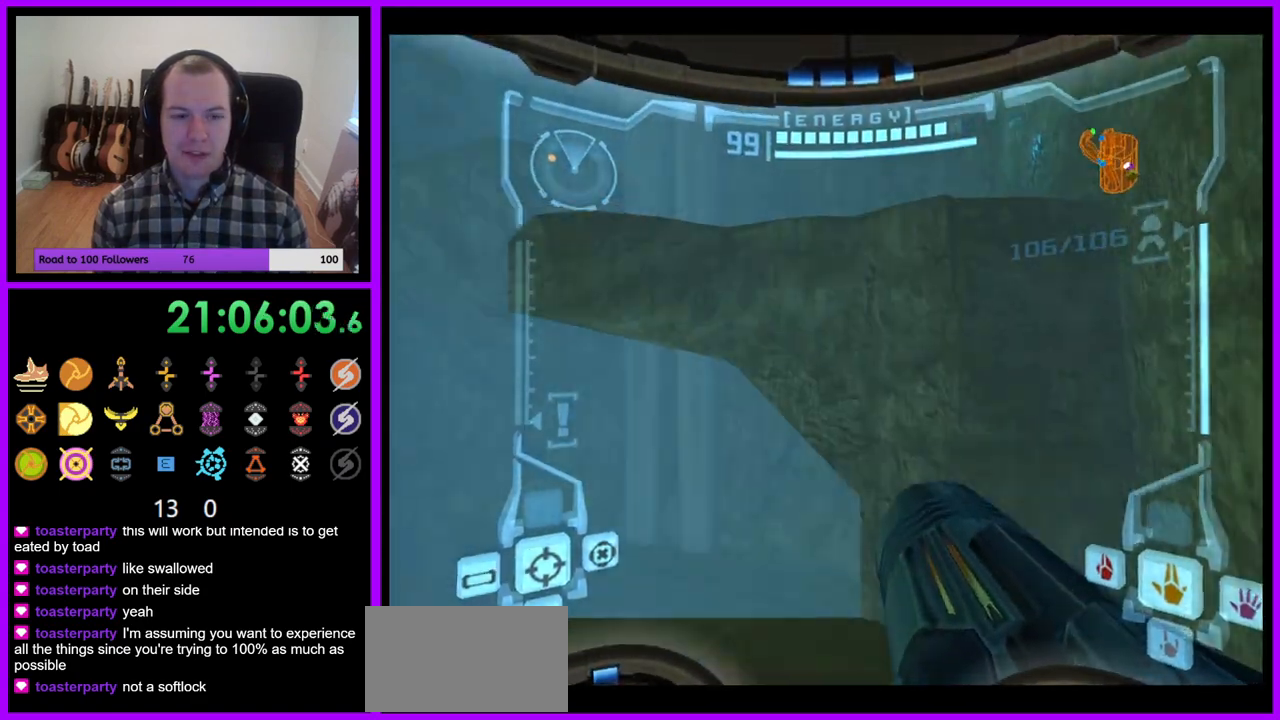
{"dt_ms": 1000, "buttons": ["B"], "right_stick": "center"}
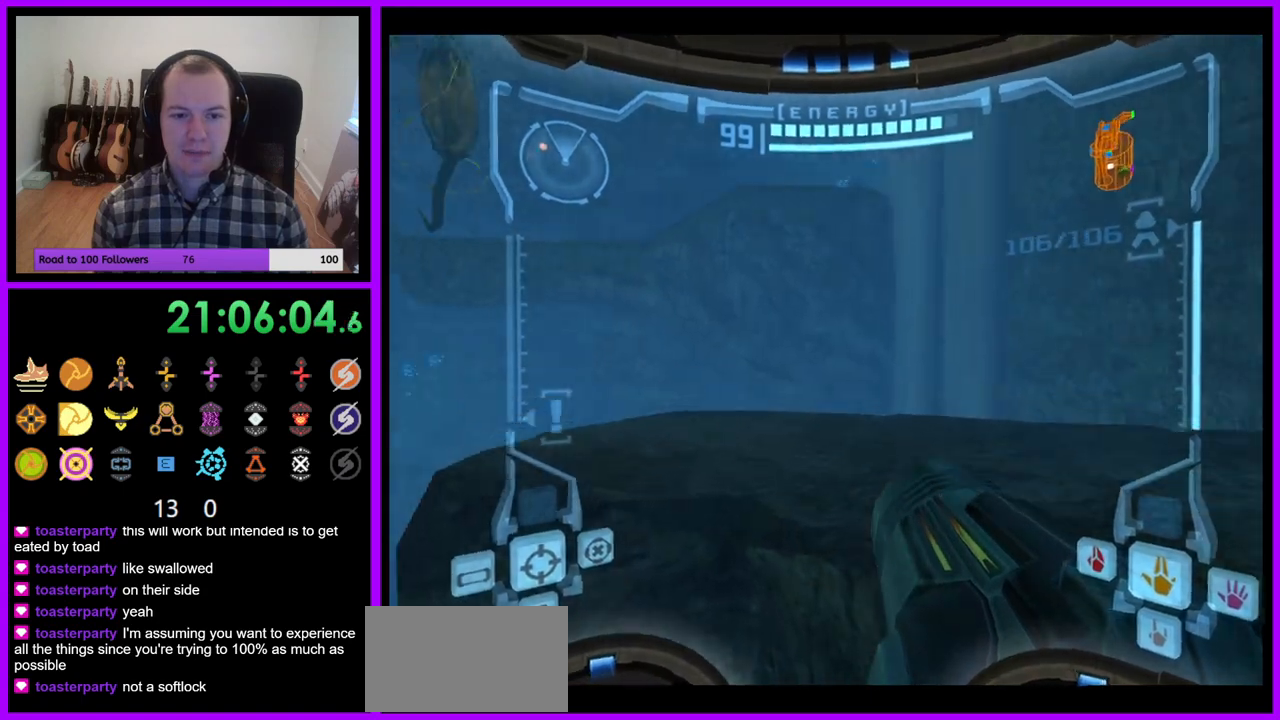
{"dt_ms": 500, "buttons": ["Z"], "right_stick": "center", "events": [[67, "B", "up"], [83, "Z", "down"], [267, "Z", "up"], [450, "Z", "down"]]}
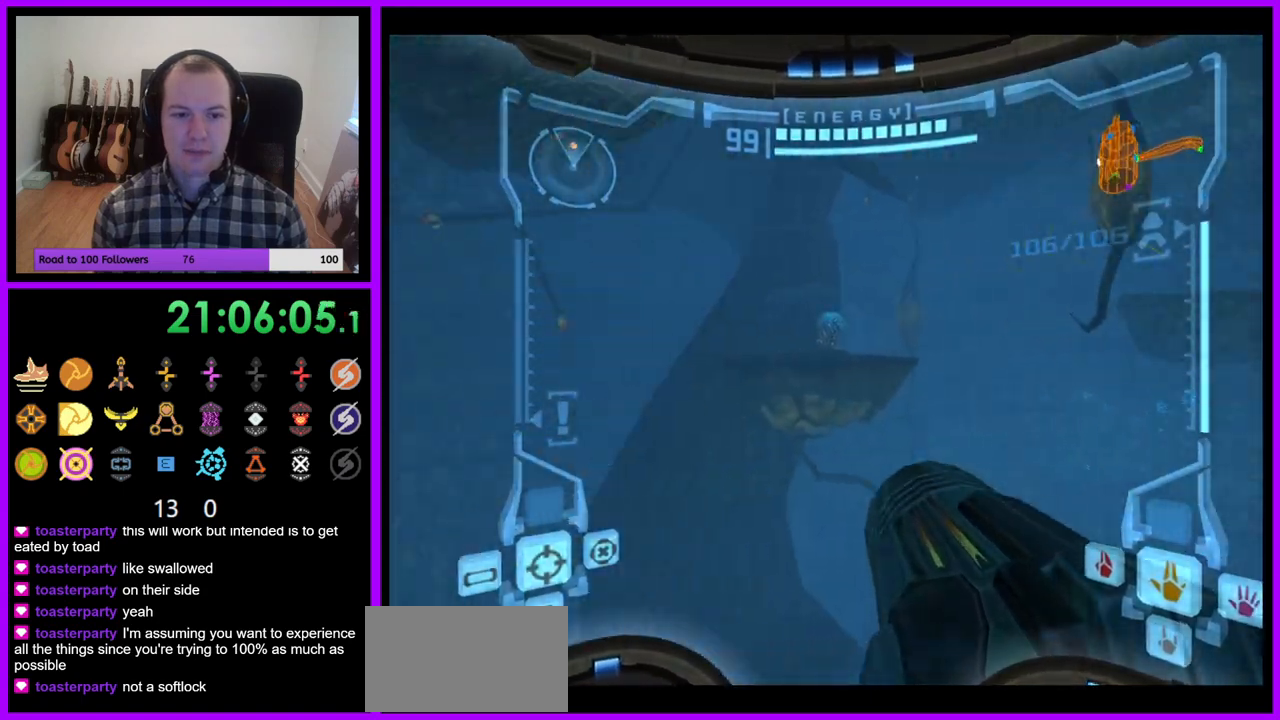
{"dt_ms": 500, "buttons": ["L1"], "right_stick": "center", "events": [[17, "Z", "up"], [50, "L1", "down"], [250, "Y", "down"], [383, "Y", "up"]]}
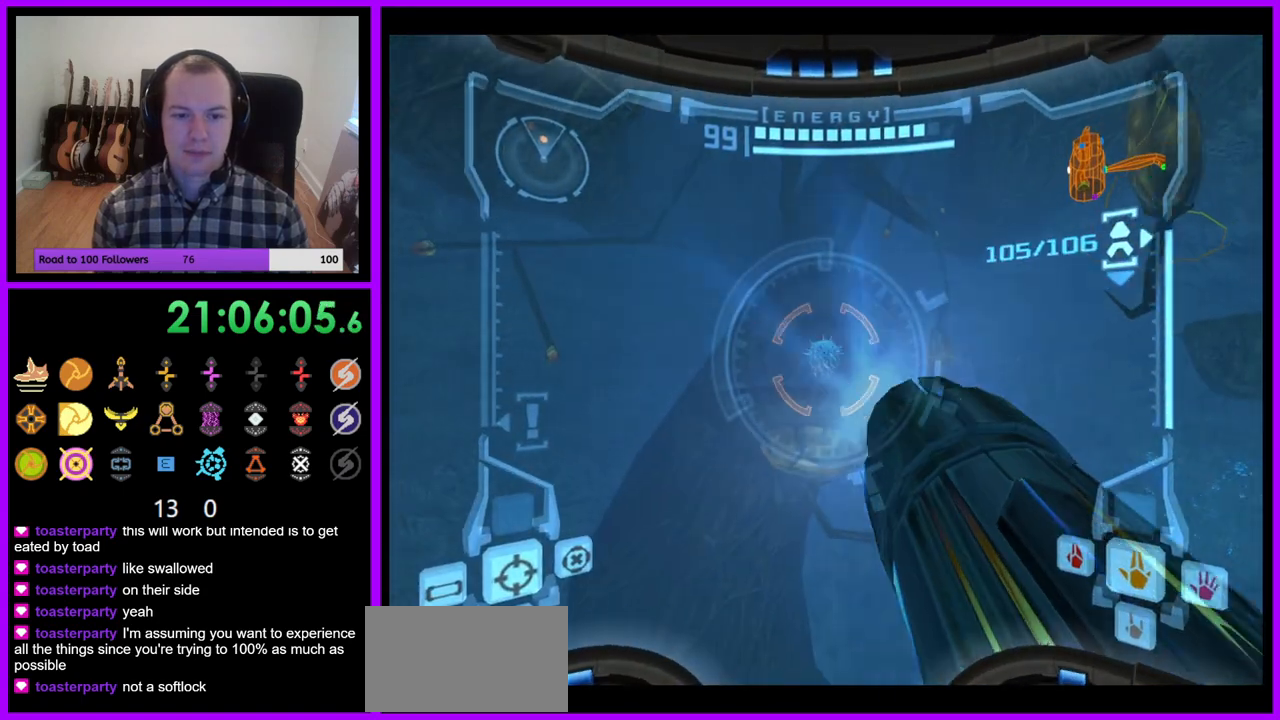
{"dt_ms": 500, "buttons": [], "right_stick": "center", "events": [[233, "B", "down"], [333, "B", "up"], [483, "L1", "up"]]}
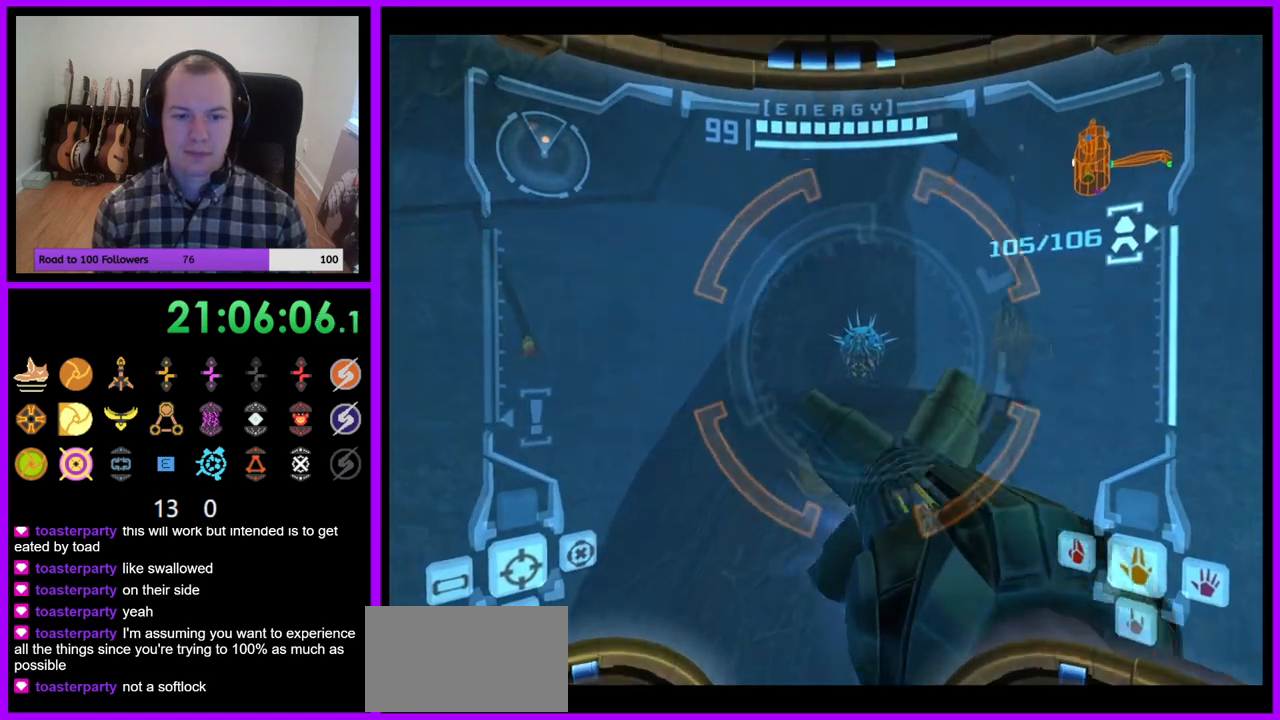
{"dt_ms": 500, "buttons": [], "right_stick": "center", "events": []}
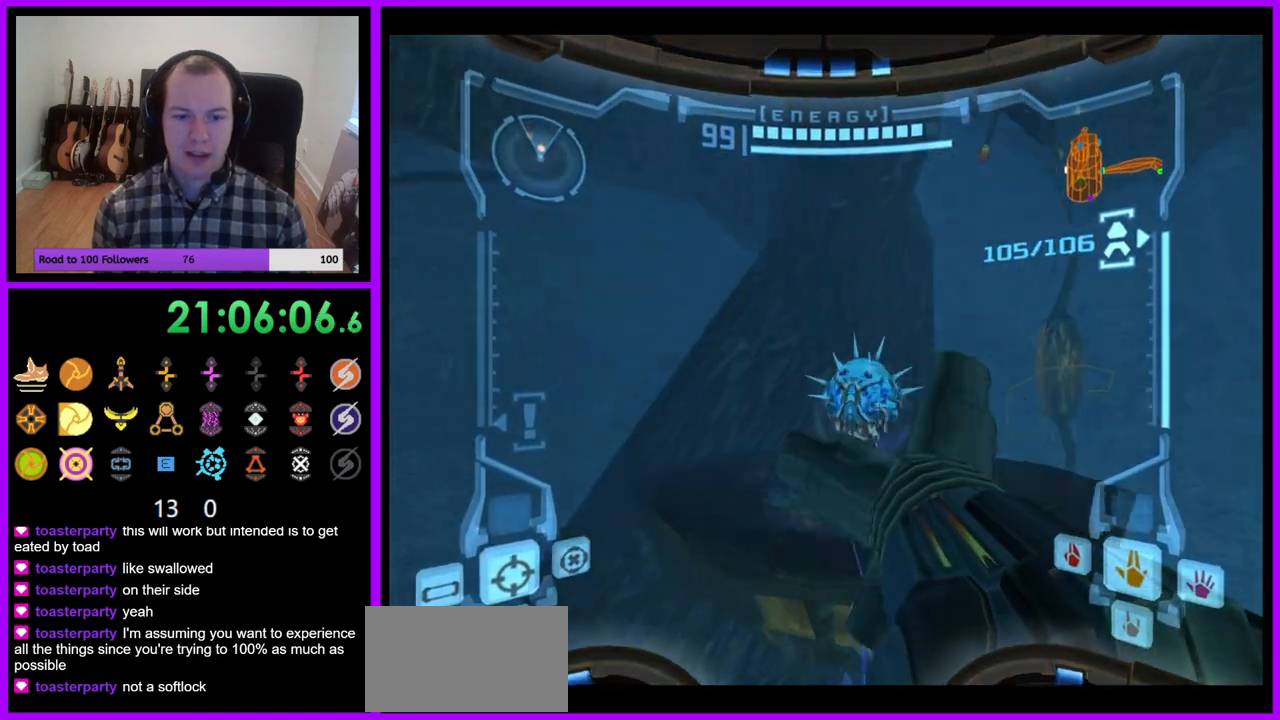
{"dt_ms": 500, "buttons": ["A", "Z"], "right_stick": "up"}
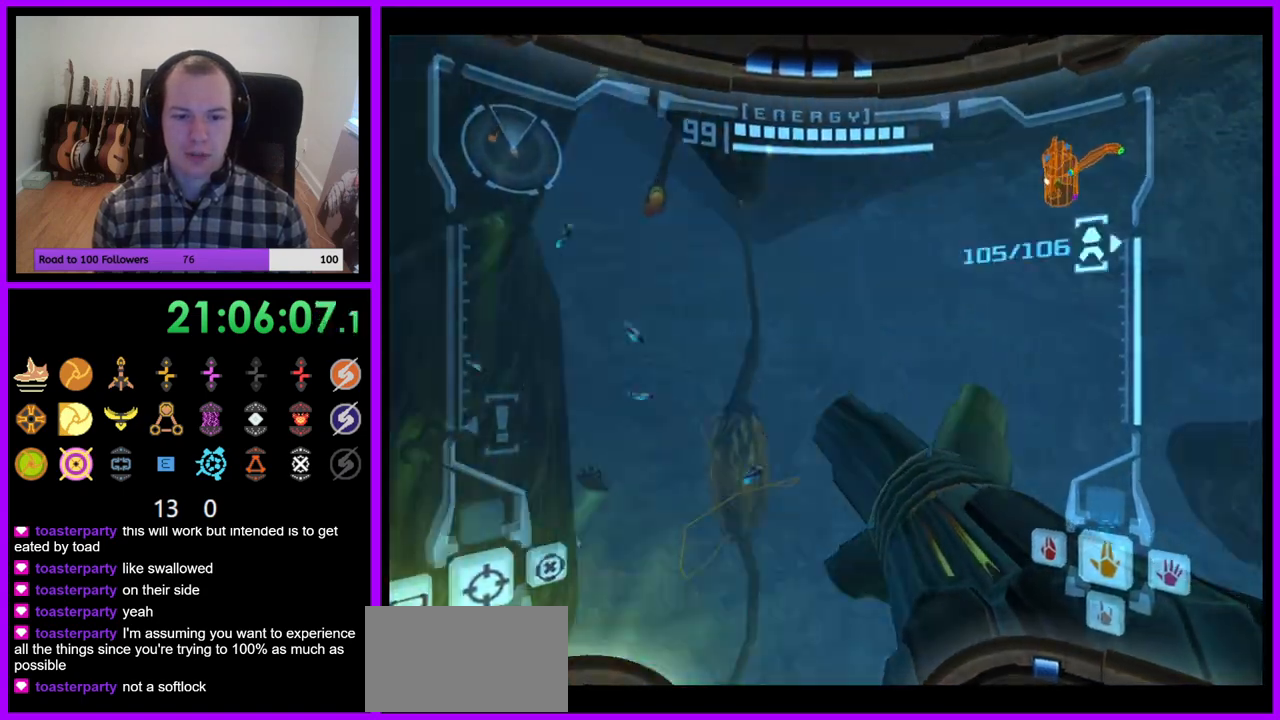
{"dt_ms": 500, "buttons": [], "right_stick": "up", "events": [[133, "Z", "up"], [167, "A", "up"]]}
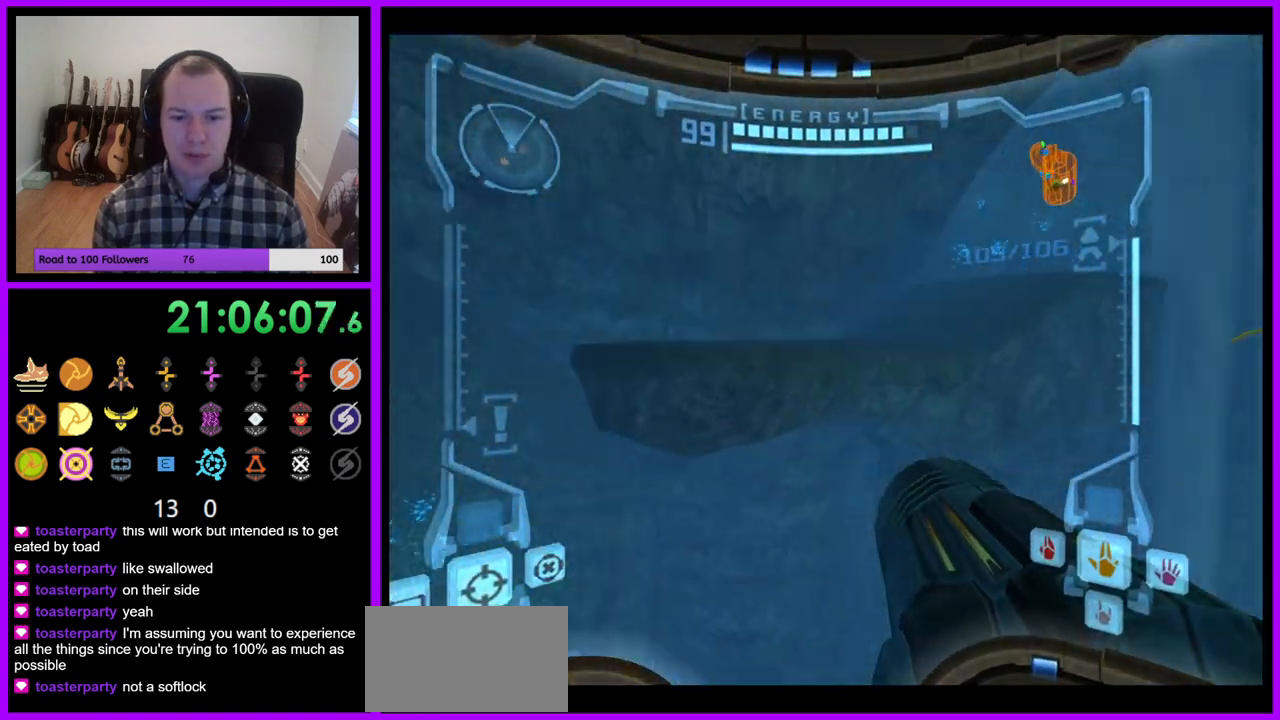
{"dt_ms": 1000, "buttons": [], "right_stick": "center"}